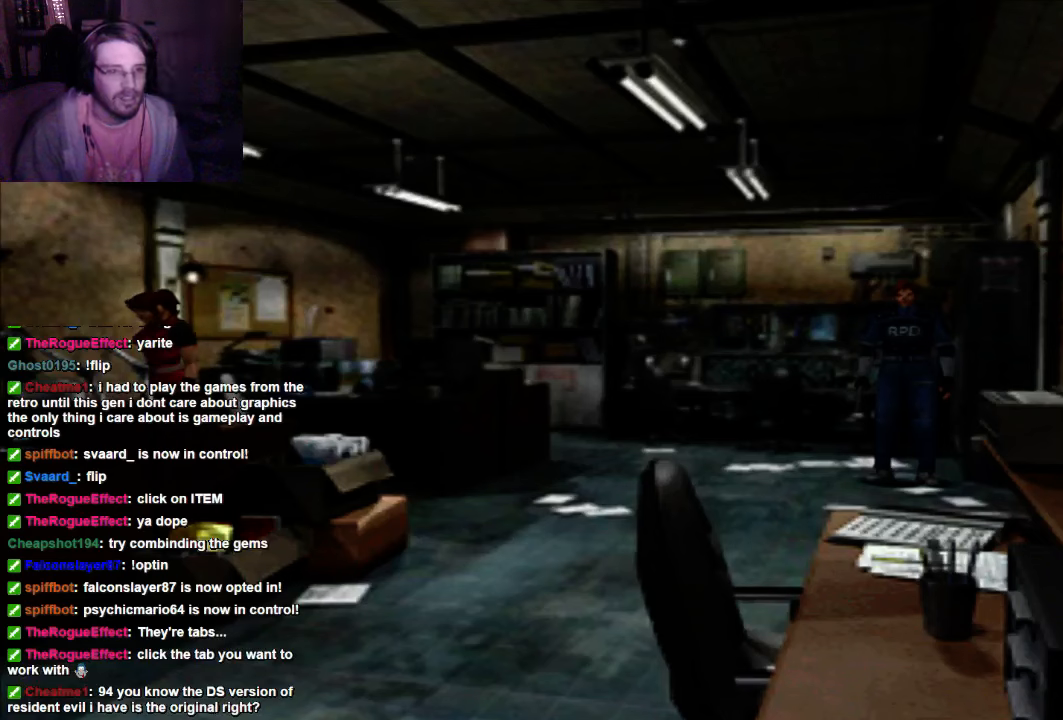
Gameplay with a controller (Xbox layout); each line is a JSON object with the inputs held at the frame after it. "events" lists button and stick changes between this image and that frame as [ms after this image, input, new state], when the widget could be followed in between. Not read: L3 R3.
{"buttons": [], "left_stick": "center", "right_stick": "center", "events": []}
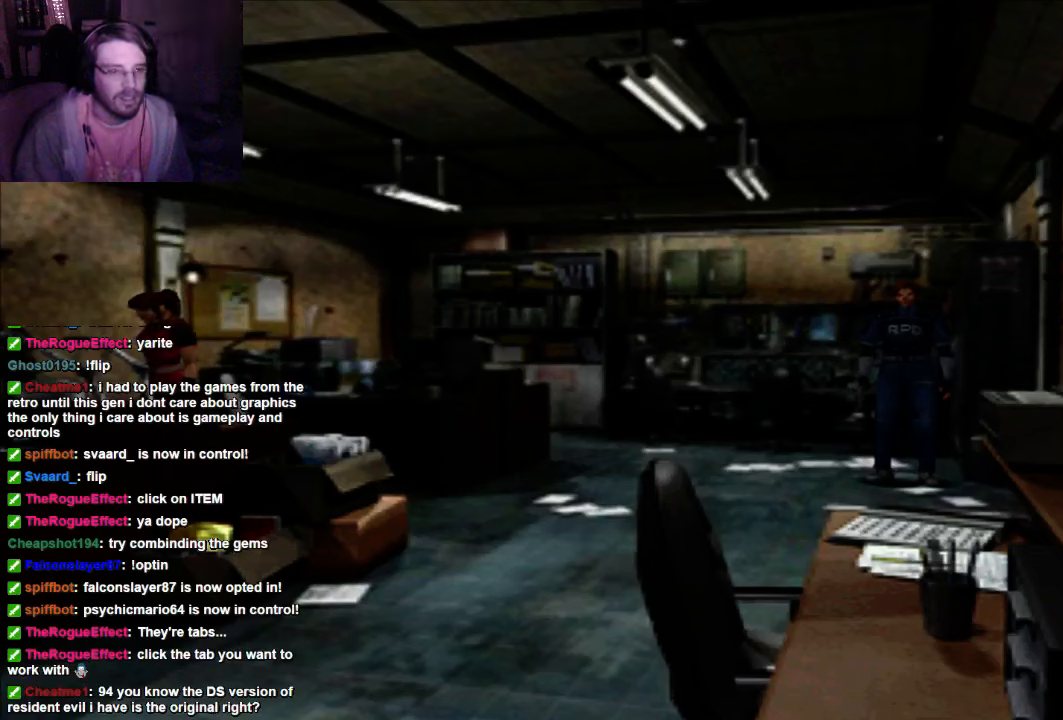
{"buttons": [], "left_stick": "center", "right_stick": "center", "events": []}
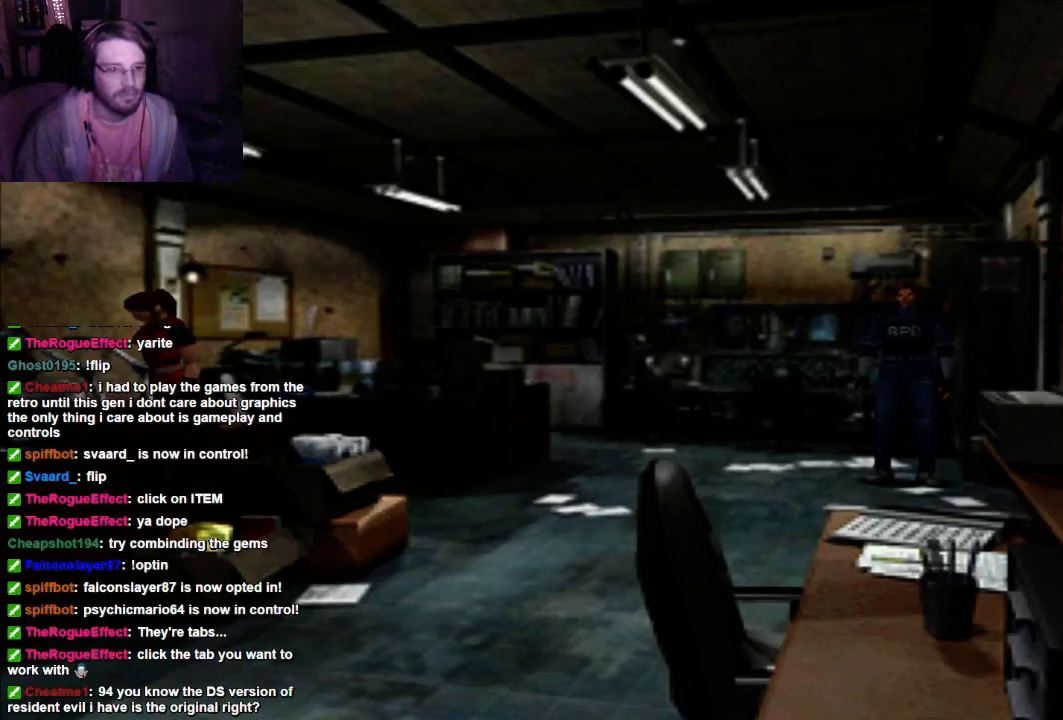
{"buttons": [], "left_stick": "center", "right_stick": "center", "events": []}
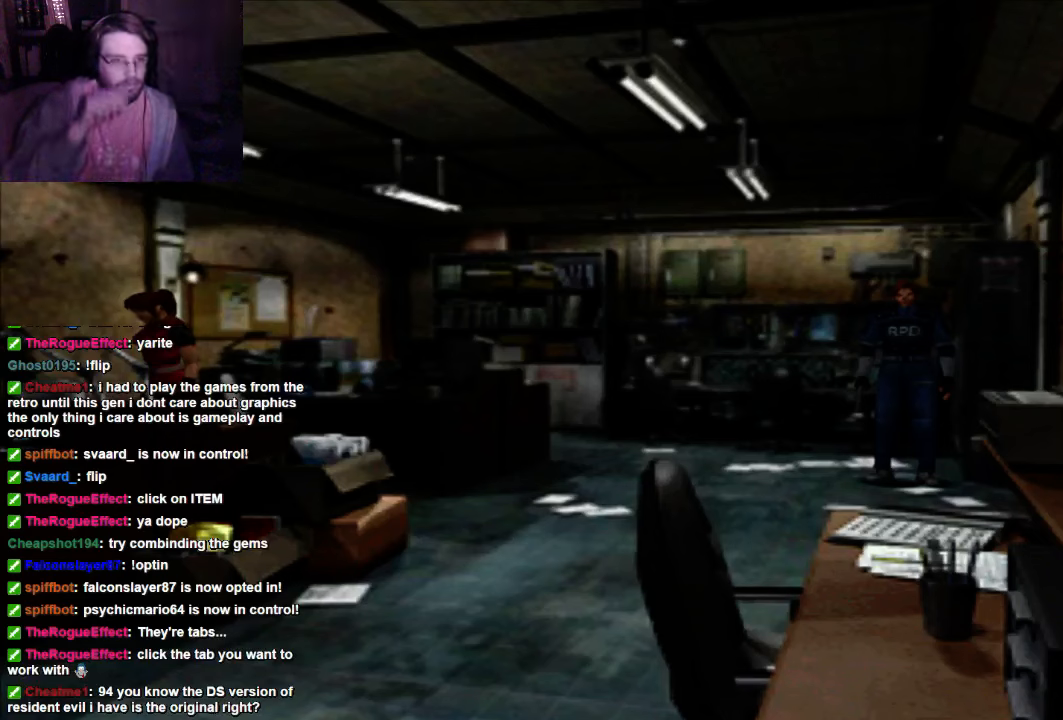
{"buttons": [], "left_stick": "center", "right_stick": "center", "events": []}
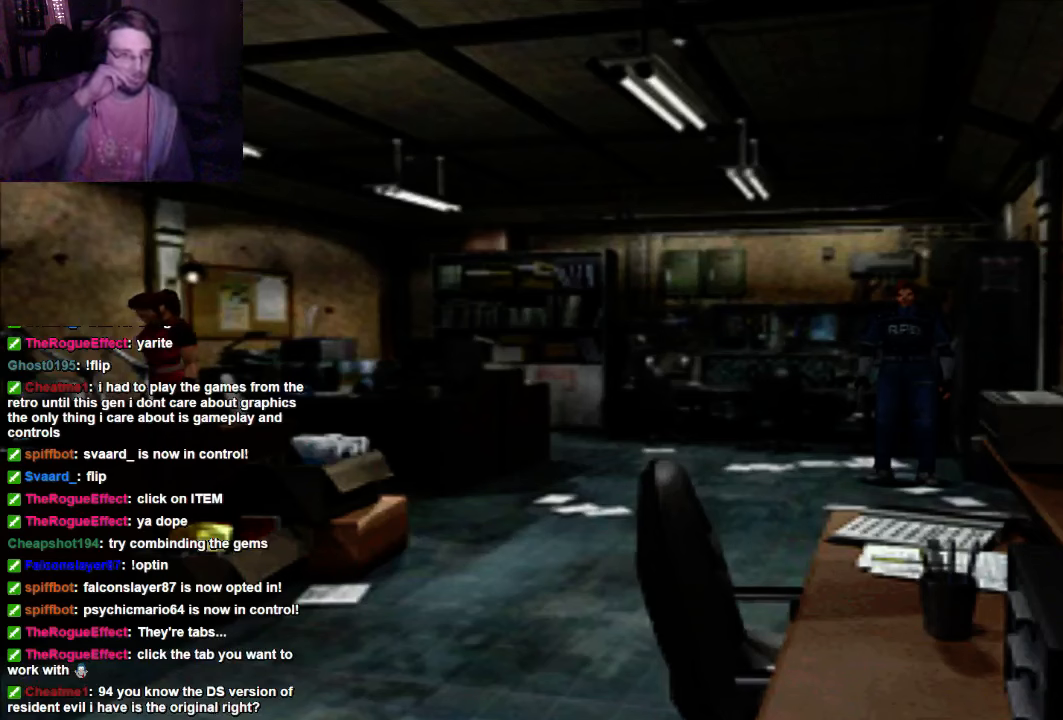
{"buttons": [], "left_stick": "center", "right_stick": "center", "events": []}
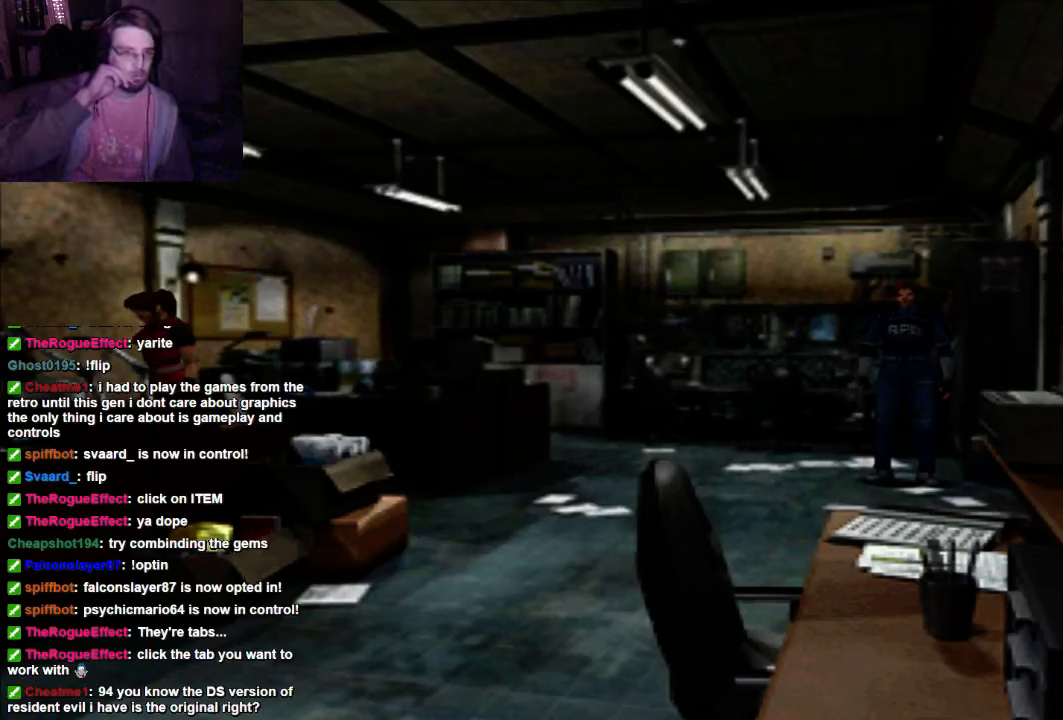
{"buttons": [], "left_stick": "center", "right_stick": "center", "events": []}
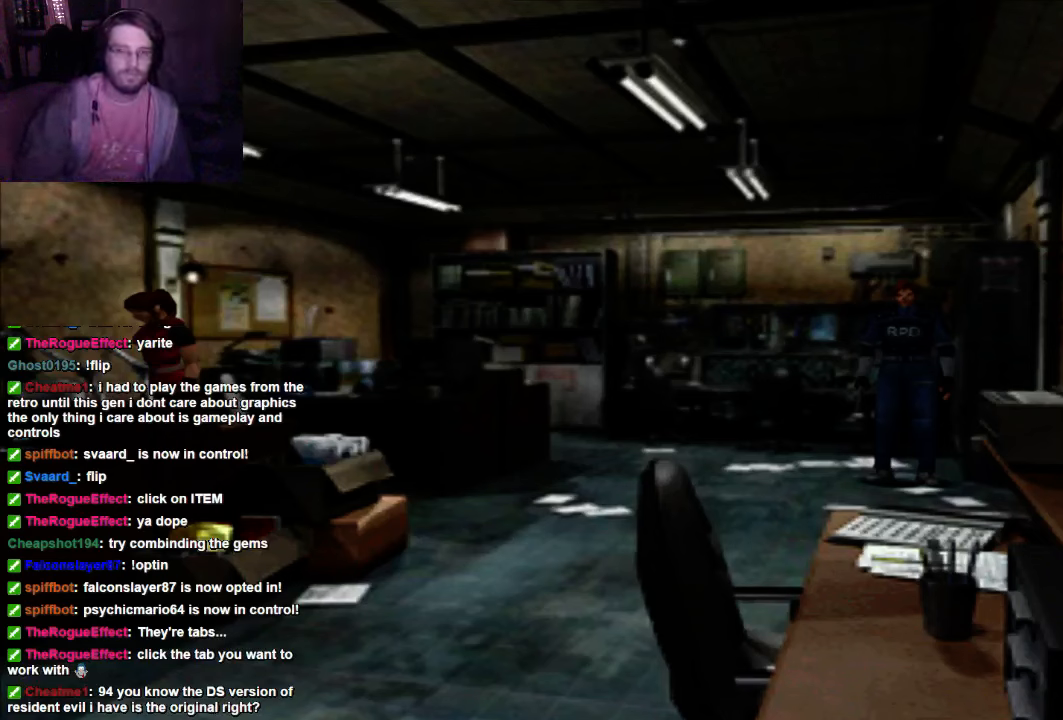
{"buttons": [], "left_stick": "center", "right_stick": "center", "events": [[333, "DPAD_RIGHT", "down"], [433, "DPAD_RIGHT", "up"]]}
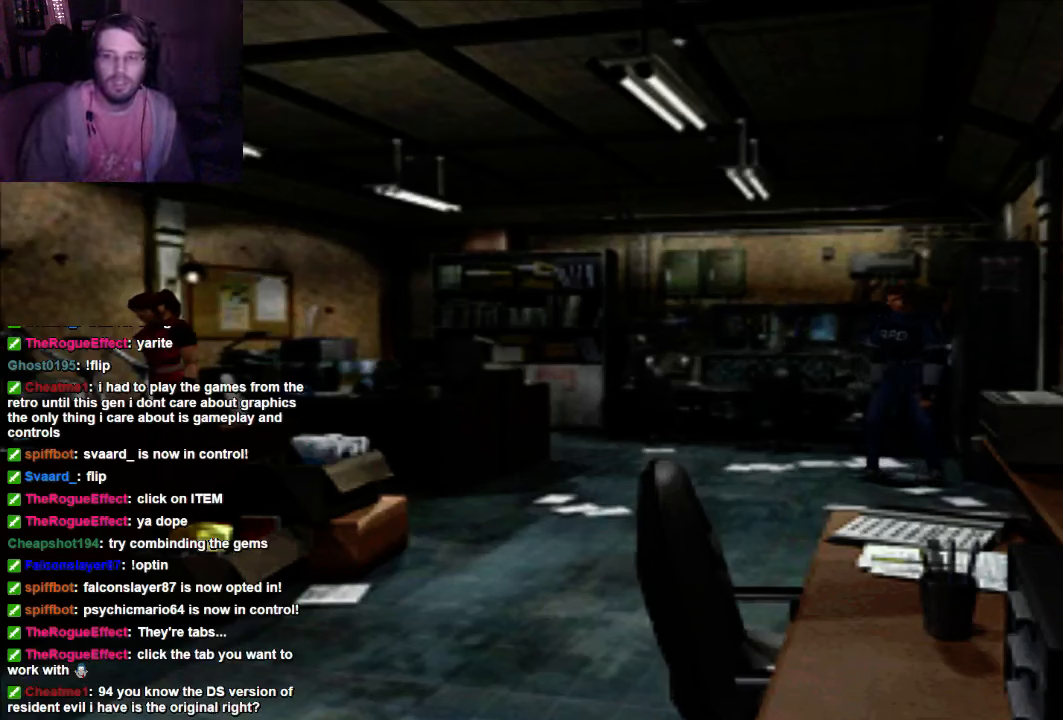
{"buttons": ["DPAD_UP"], "left_stick": "center", "right_stick": "center", "events": [[333, "DPAD_UP", "down"], [433, "DPAD_UP", "up"], [500, "DPAD_UP", "down"]]}
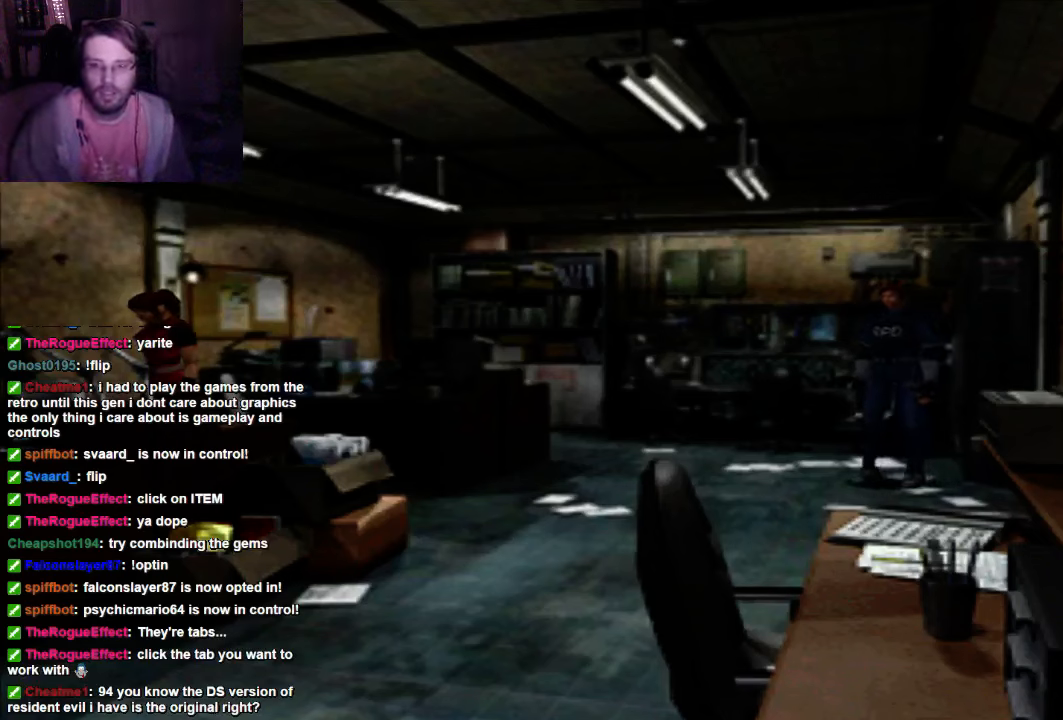
{"buttons": ["DPAD_UP"], "left_stick": "center", "right_stick": "center", "events": []}
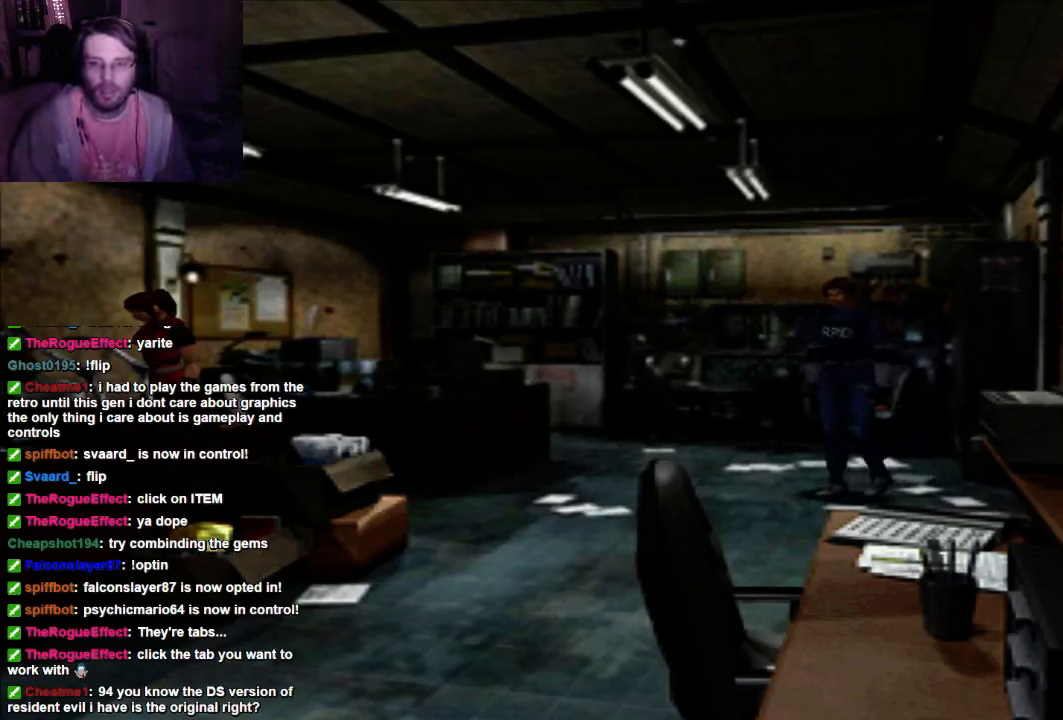
{"buttons": [], "left_stick": "center", "right_stick": "center", "events": [[133, "DPAD_UP", "up"]]}
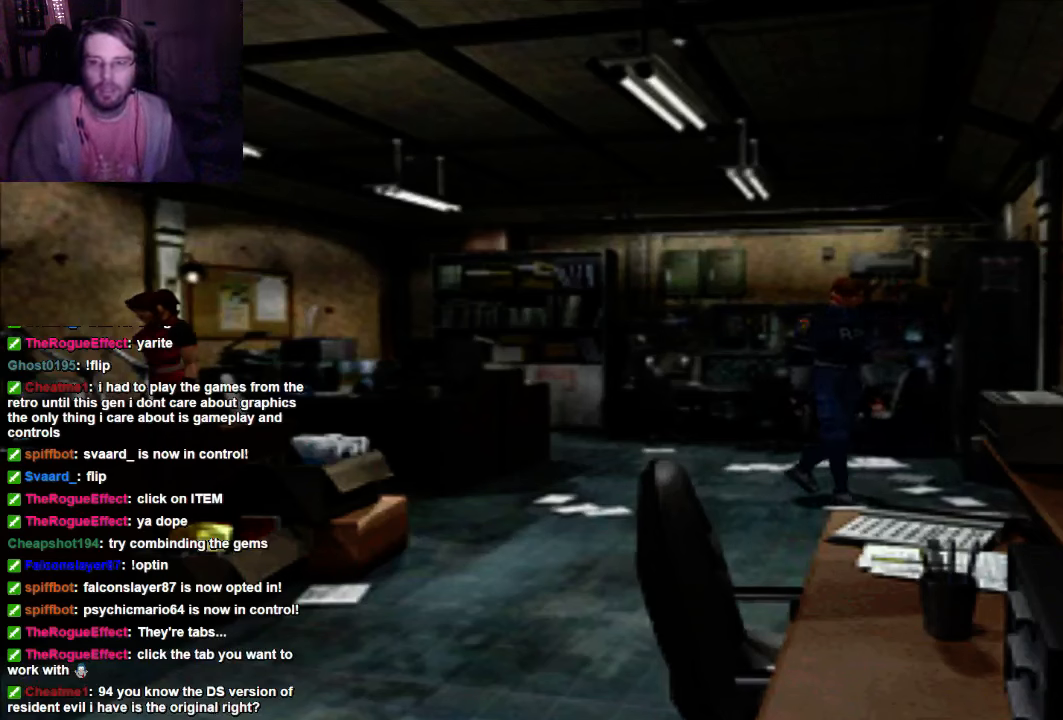
{"buttons": [], "left_stick": "center", "right_stick": "center", "events": [[133, "DPAD_LEFT", "down"], [133, "DPAD_UP", "down"], [200, "DPAD_LEFT", "up"], [433, "DPAD_UP", "up"]]}
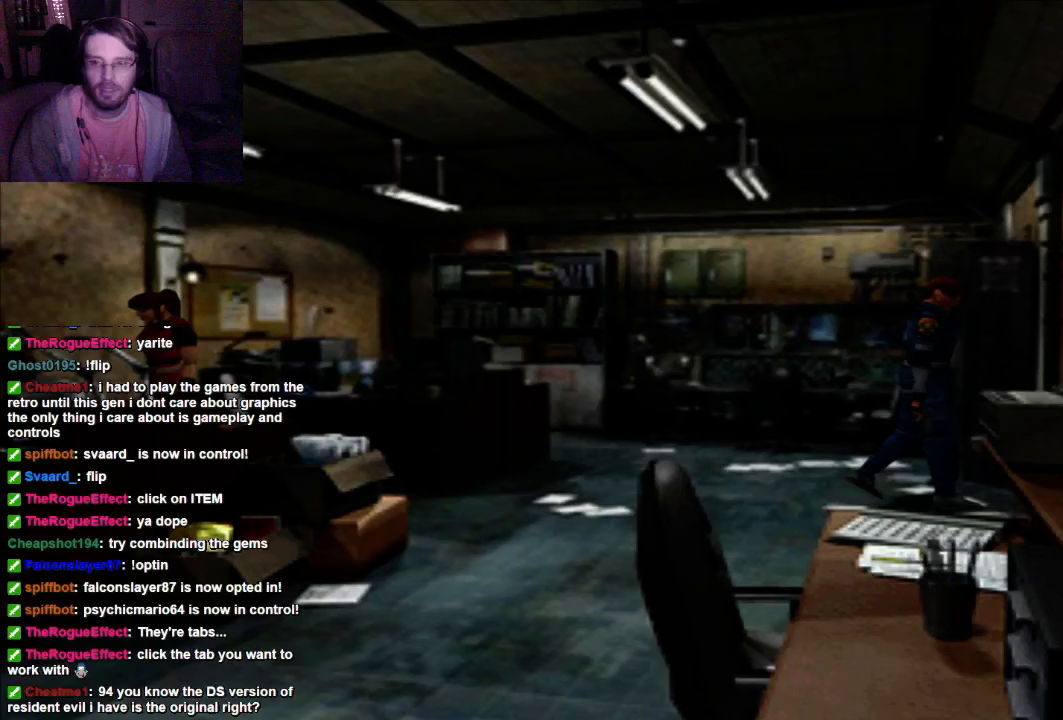
{"buttons": [], "left_stick": "center", "right_stick": "center", "events": []}
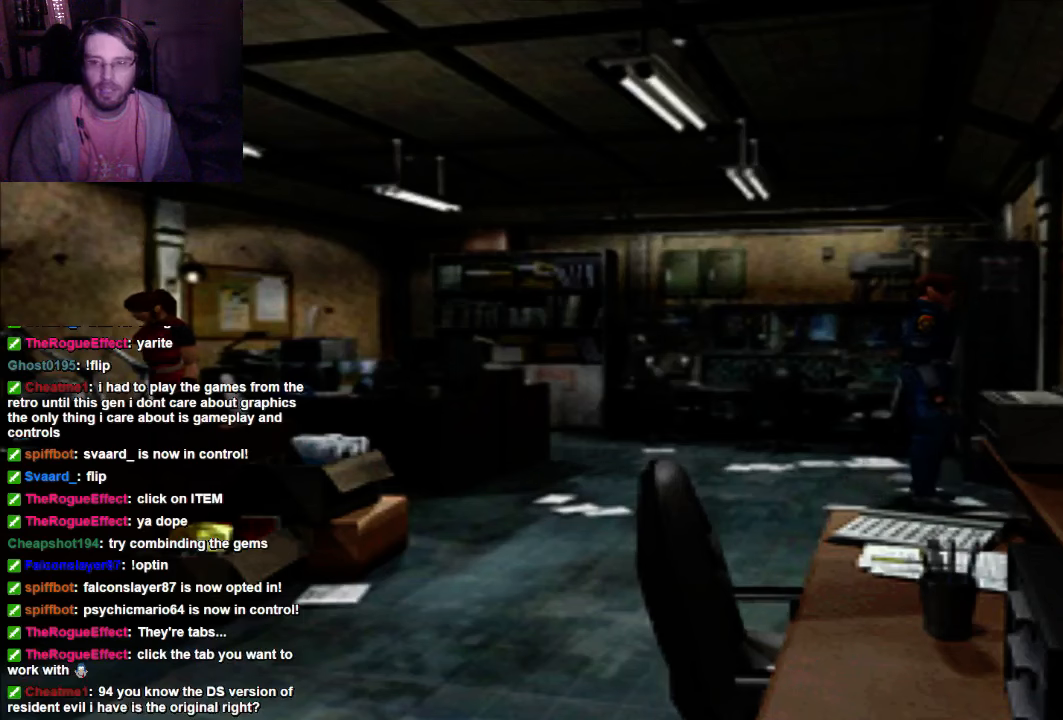
{"buttons": [], "left_stick": "center", "right_stick": "center", "events": []}
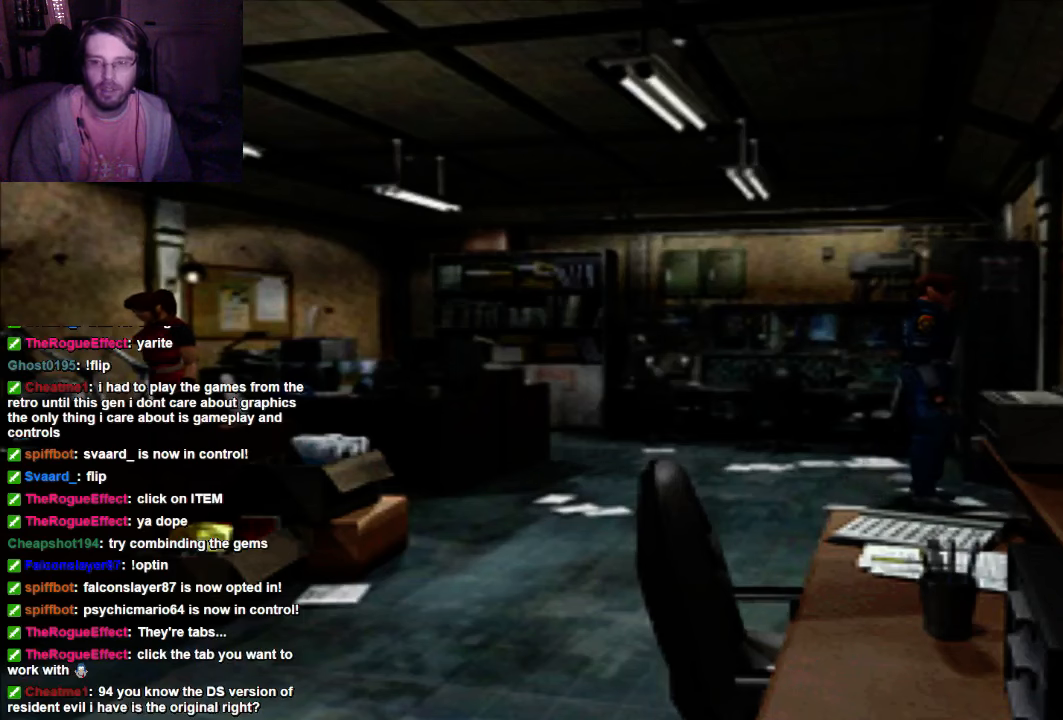
{"buttons": [], "left_stick": "center", "right_stick": "center", "events": []}
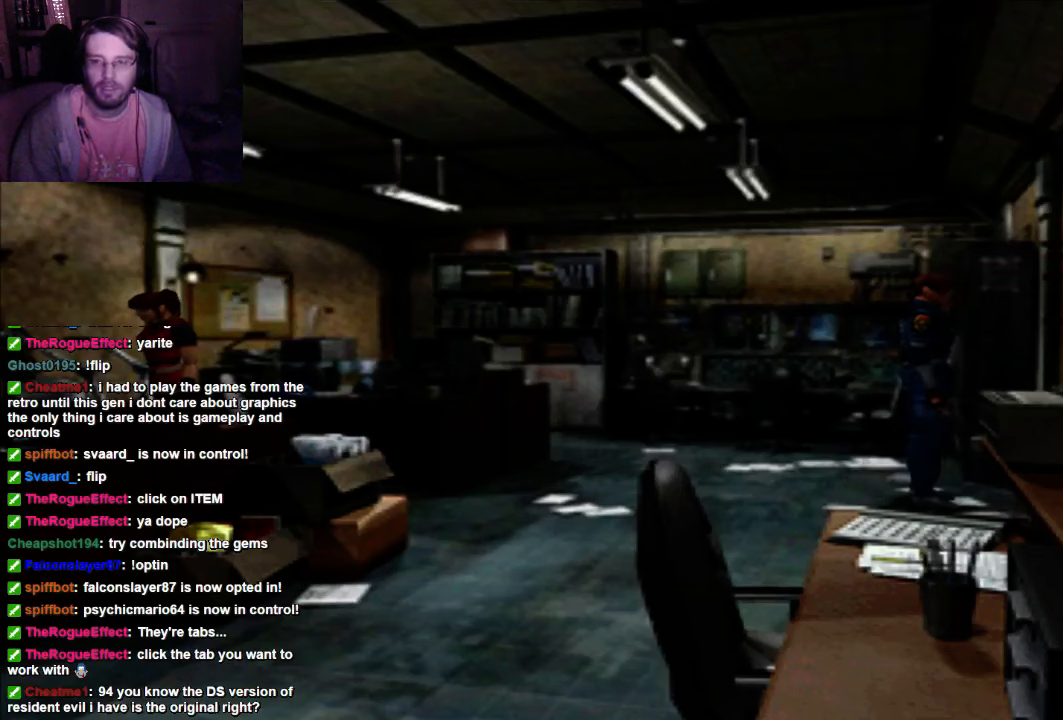
{"buttons": [], "left_stick": "center", "right_stick": "center", "events": []}
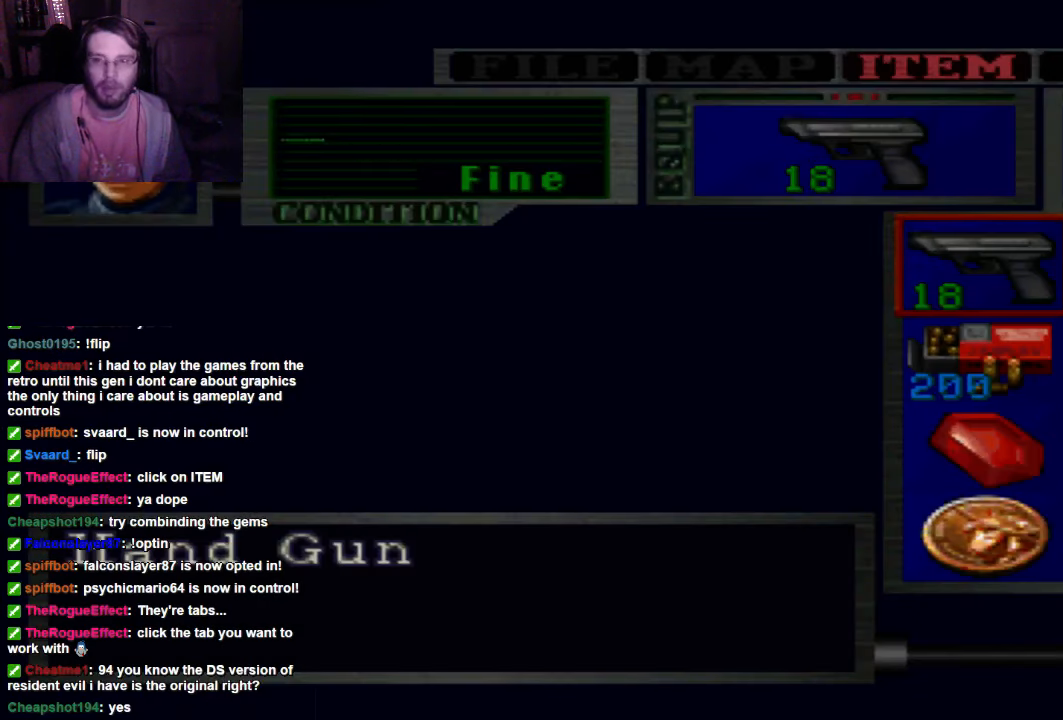
{"buttons": [], "left_stick": "center", "right_stick": "center", "events": []}
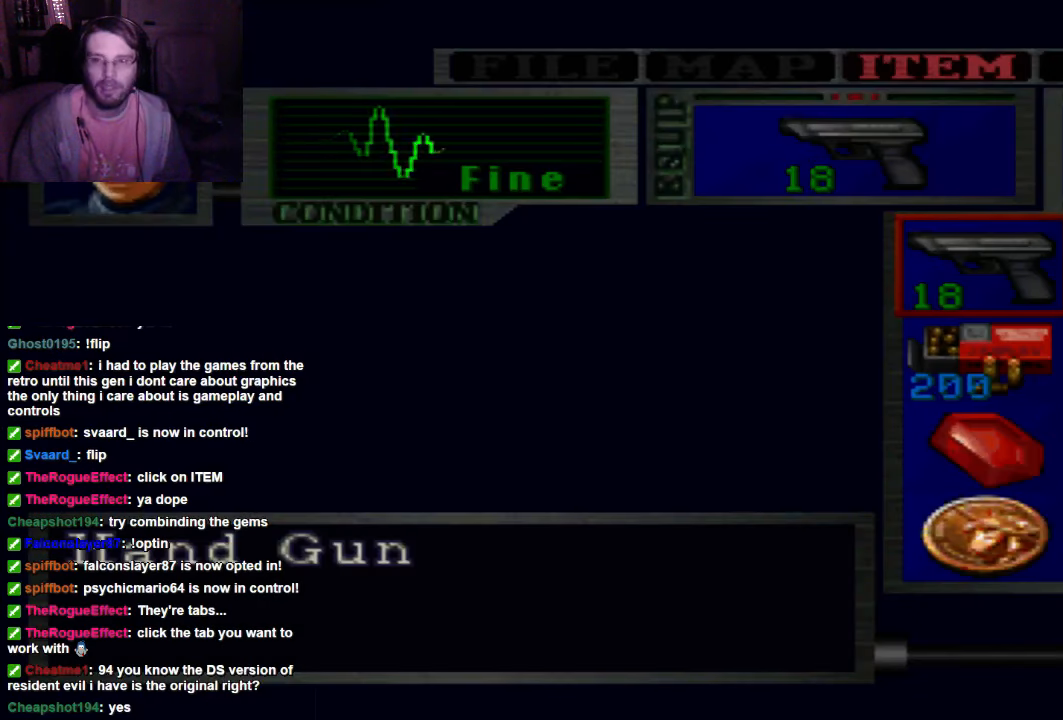
{"buttons": [], "left_stick": "center", "right_stick": "center", "events": [[367, "DPAD_UP", "down"], [433, "DPAD_UP", "up"]]}
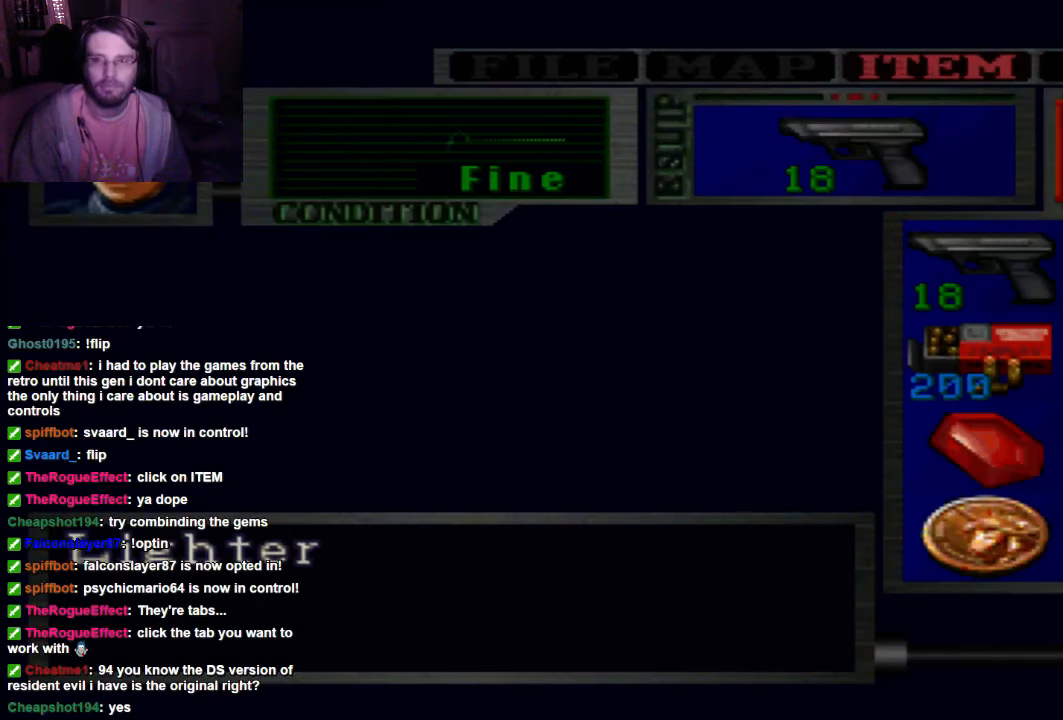
{"buttons": [], "left_stick": "center", "right_stick": "center", "events": [[267, "DPAD_UP", "down"], [367, "DPAD_UP", "up"]]}
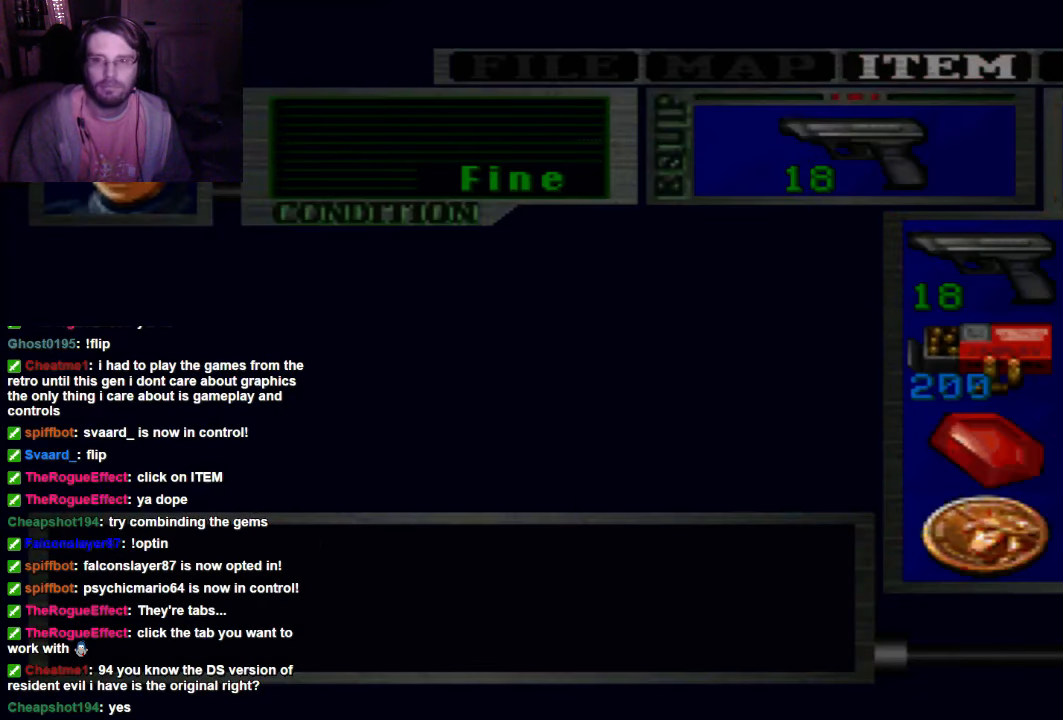
{"buttons": ["A"], "left_stick": "center", "right_stick": "center", "events": [[500, "A", "down"]]}
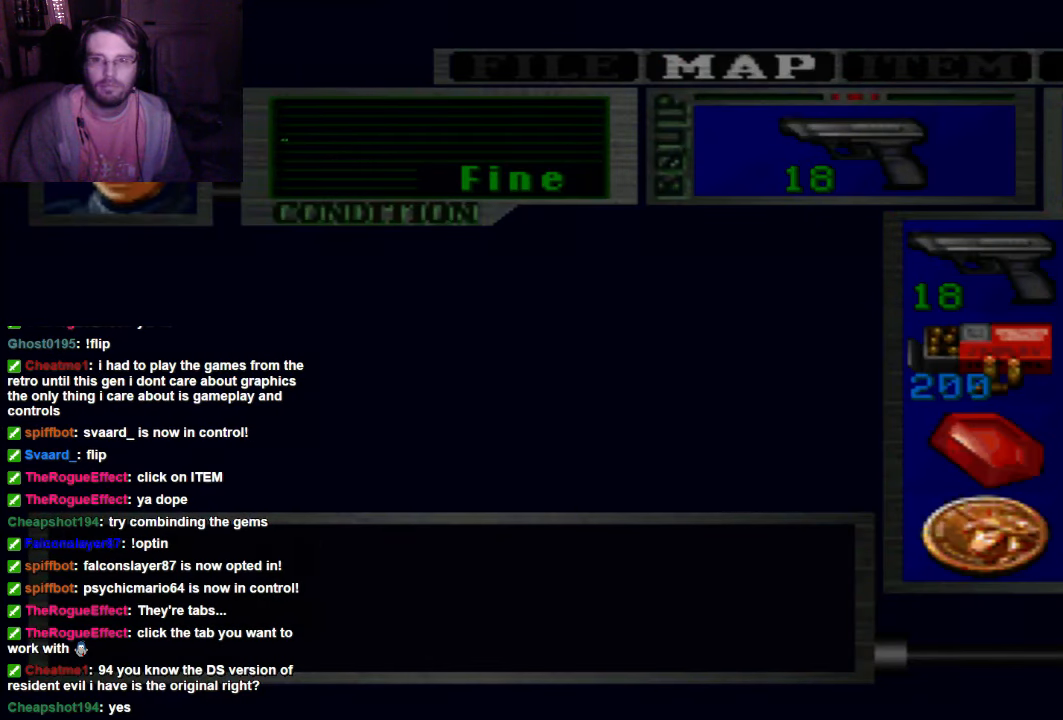
{"buttons": [], "left_stick": "center", "right_stick": "center", "events": [[133, "A", "up"]]}
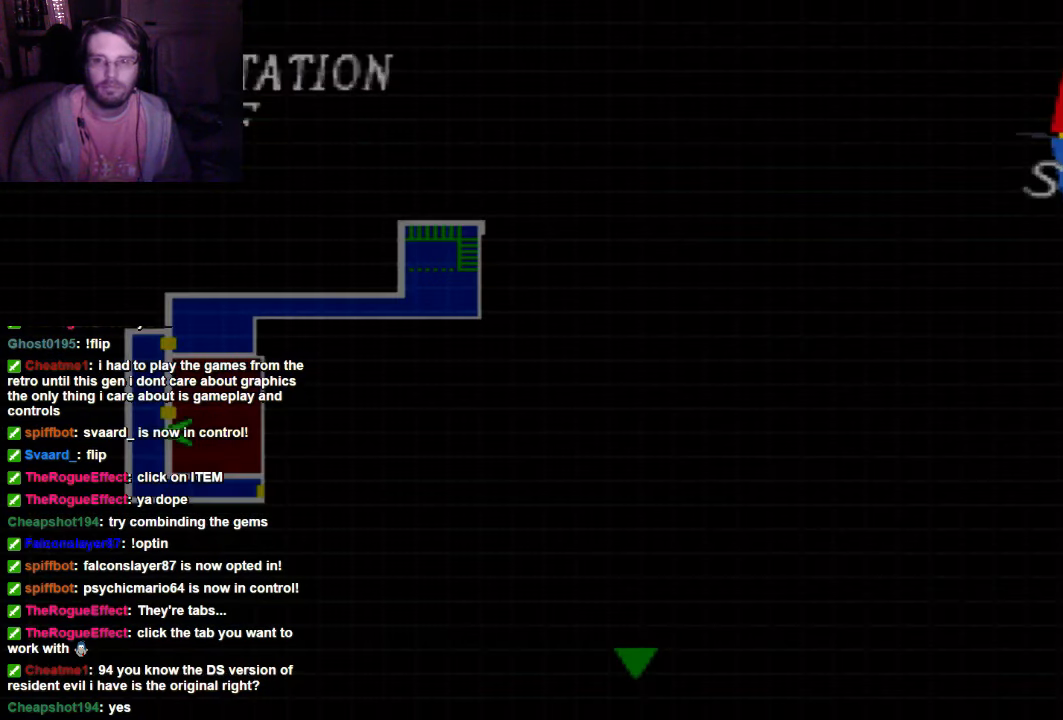
{"buttons": [], "left_stick": "center", "right_stick": "center", "events": []}
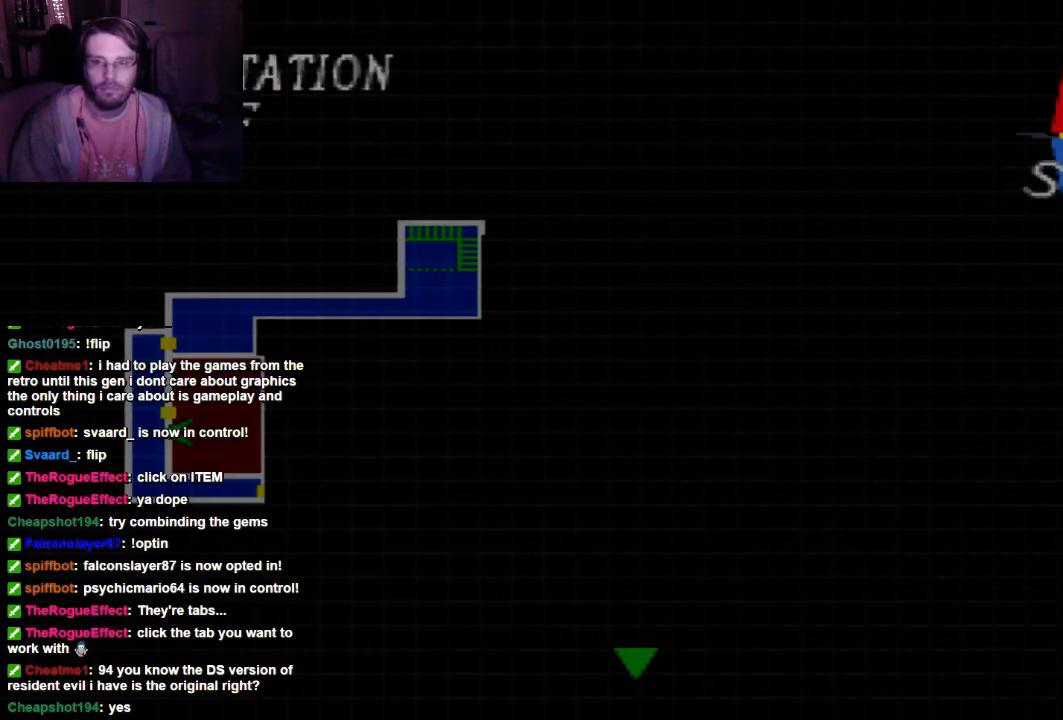
{"buttons": [], "left_stick": "center", "right_stick": "center", "events": []}
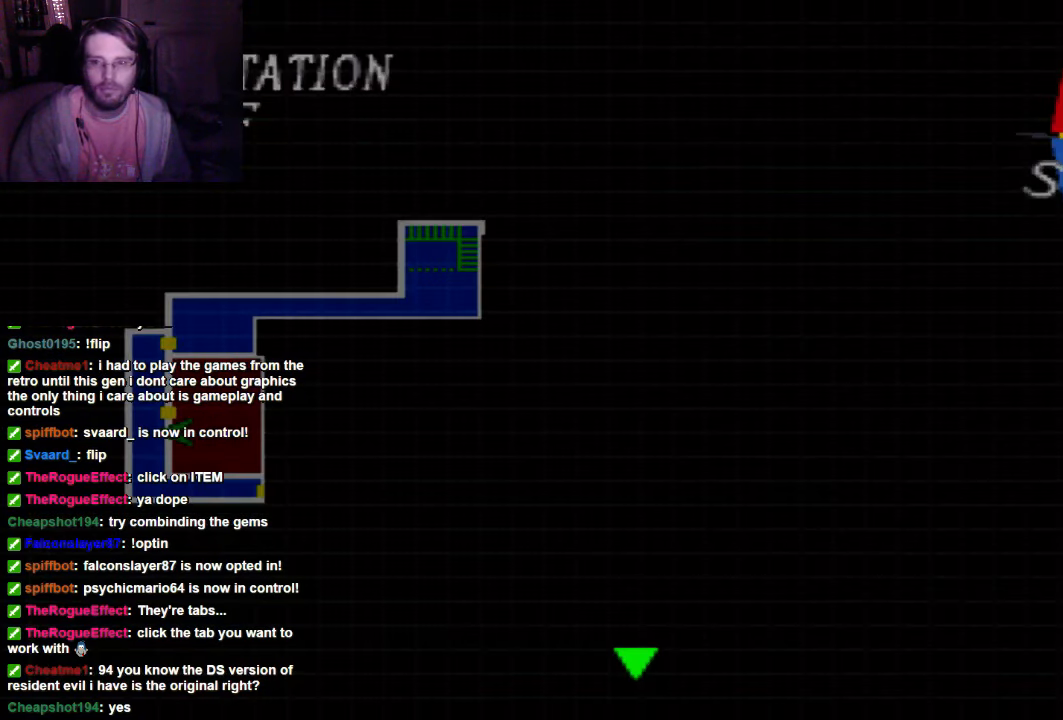
{"buttons": ["DPAD_RIGHT"], "left_stick": "center", "right_stick": "center", "events": [[300, "DPAD_RIGHT", "down"]]}
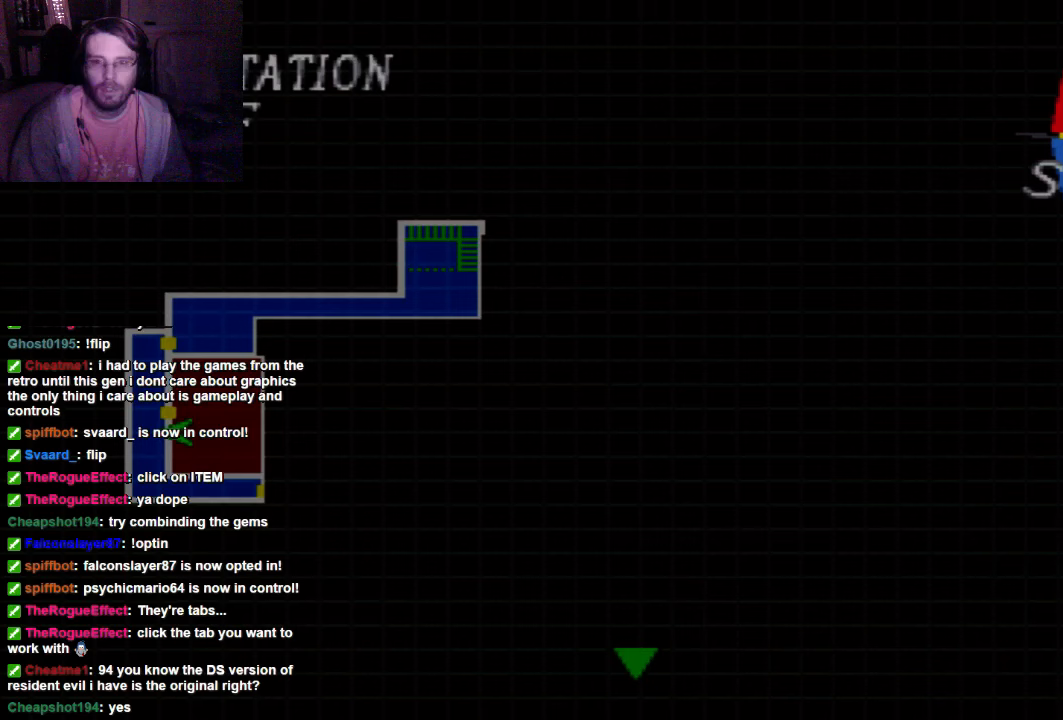
{"buttons": [], "left_stick": "center", "right_stick": "center", "events": [[300, "DPAD_RIGHT", "up"]]}
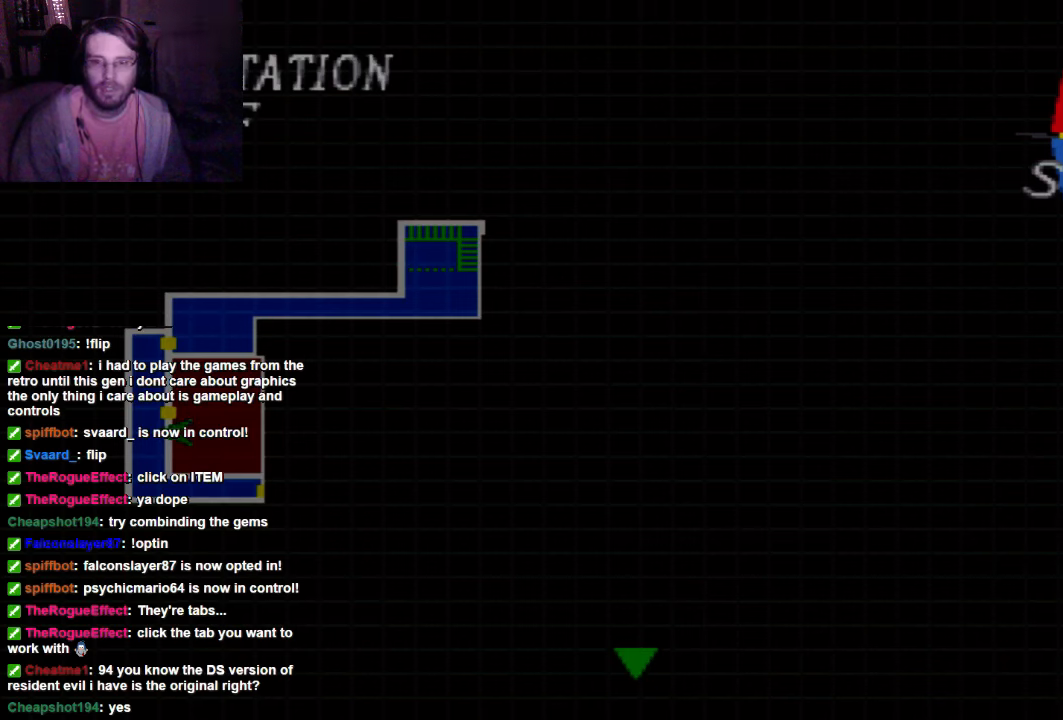
{"buttons": ["DPAD_UP"], "left_stick": "center", "right_stick": "center", "events": [[233, "DPAD_RIGHT", "down"], [500, "DPAD_RIGHT", "up"], [500, "DPAD_UP", "down"]]}
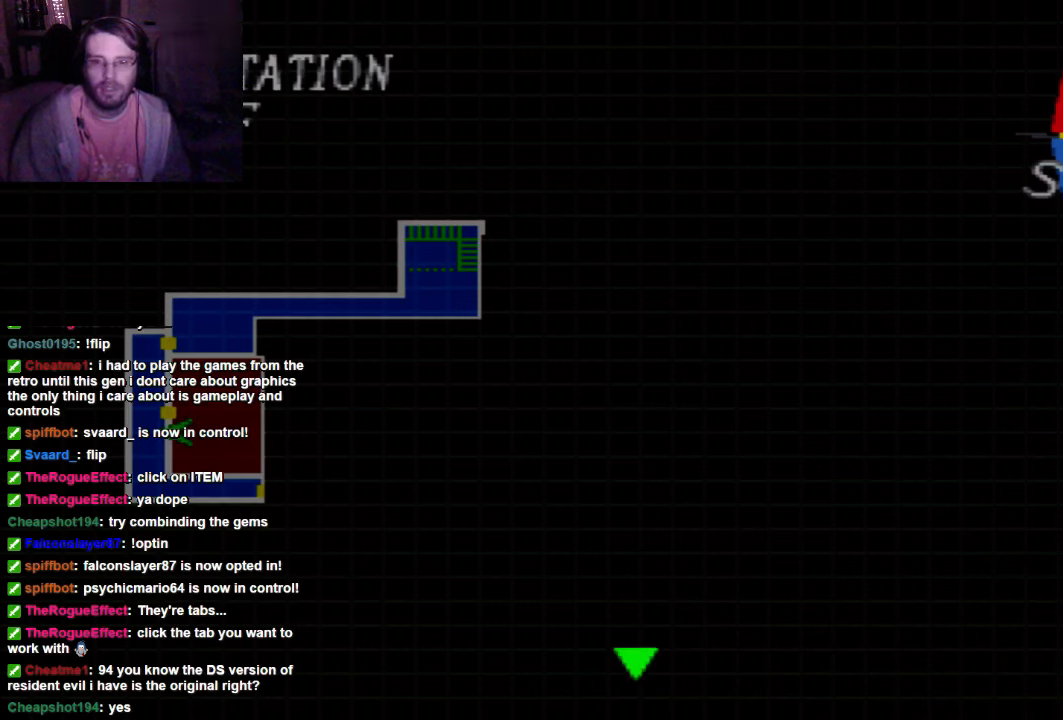
{"buttons": [], "left_stick": "center", "right_stick": "center", "events": [[300, "DPAD_UP", "up"]]}